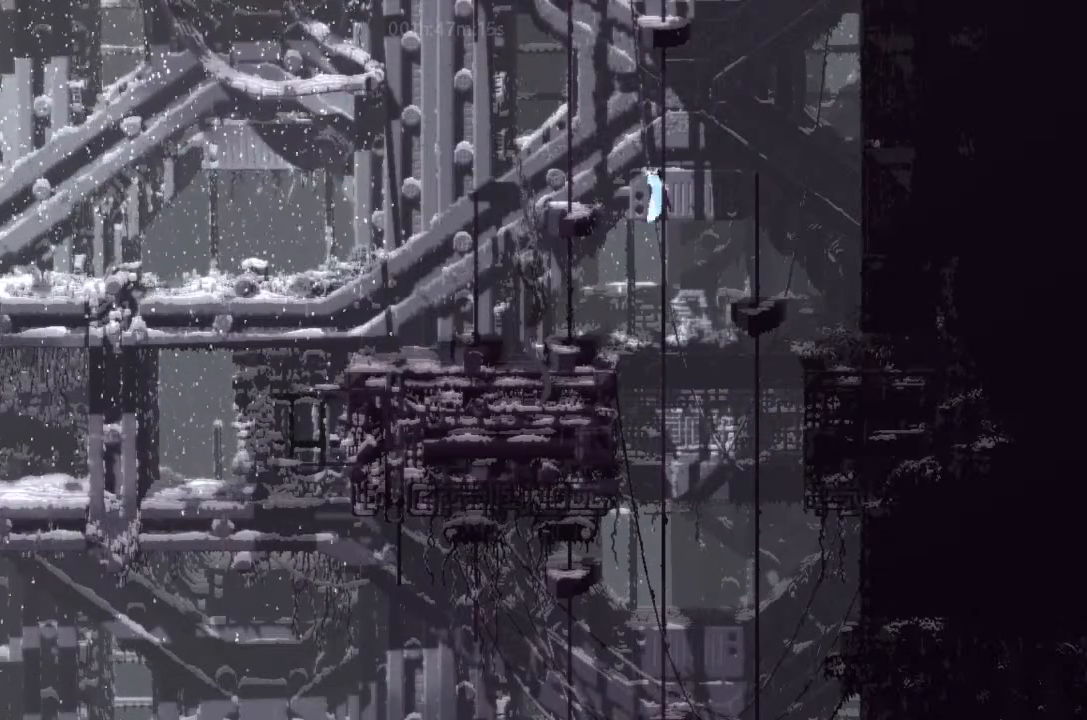
Gameplay with keyboard and mouse; each line is a JSON object with the keys held at the frame after it. "events" lists presses ("down") and releases ("up") of "down", "g", "j", "left", "right", "t" and "up" between this image and that frame as [ms after this image, input, new state], when the widget could be followed in between. No other keys are recorded. Mouse buttons are not recorded. Not read: mouse_move.
{"keys": ["up"], "events": [[67, "left", "down"], [100, "j", "down"], [233, "j", "up"], [500, "left", "up"]]}
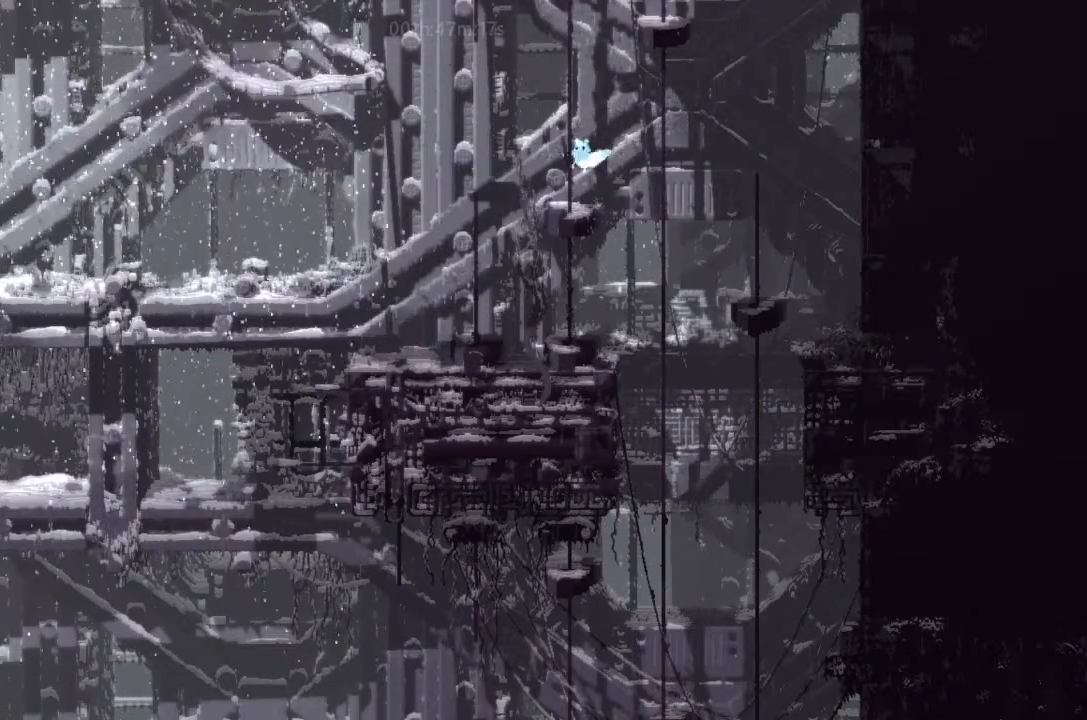
{"keys": ["up"], "events": [[133, "j", "down"], [267, "j", "up"], [400, "j", "down"], [400, "right", "down"], [467, "j", "up"], [467, "right", "up"]]}
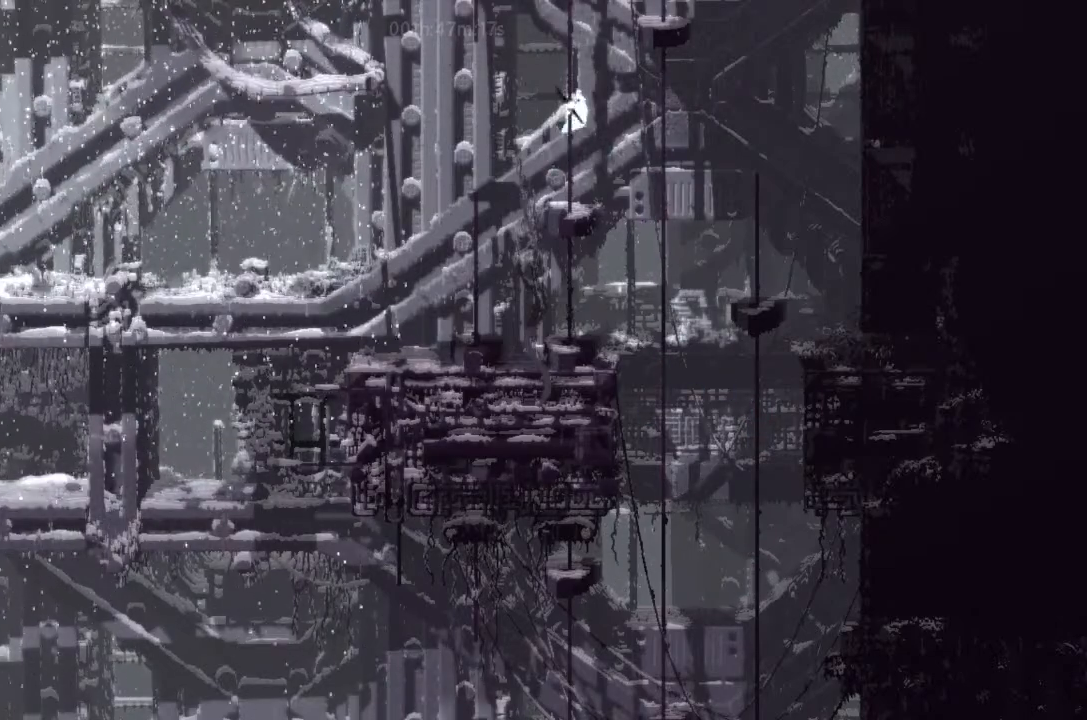
{"keys": ["j", "up"], "events": [[100, "j", "down"], [167, "j", "up"], [300, "j", "down"], [300, "left", "down"], [400, "left", "up"], [433, "j", "up"], [500, "j", "down"]]}
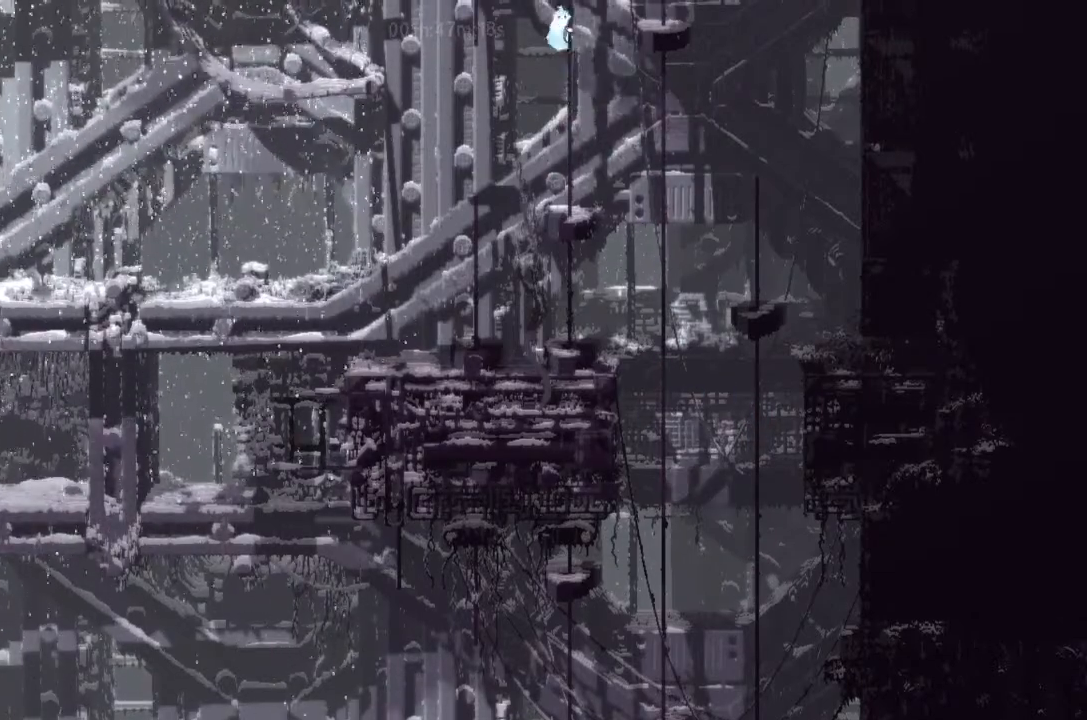
{"keys": ["up"], "events": [[167, "j", "up"], [167, "right", "down"], [233, "j", "down"], [300, "right", "up"], [333, "j", "up"]]}
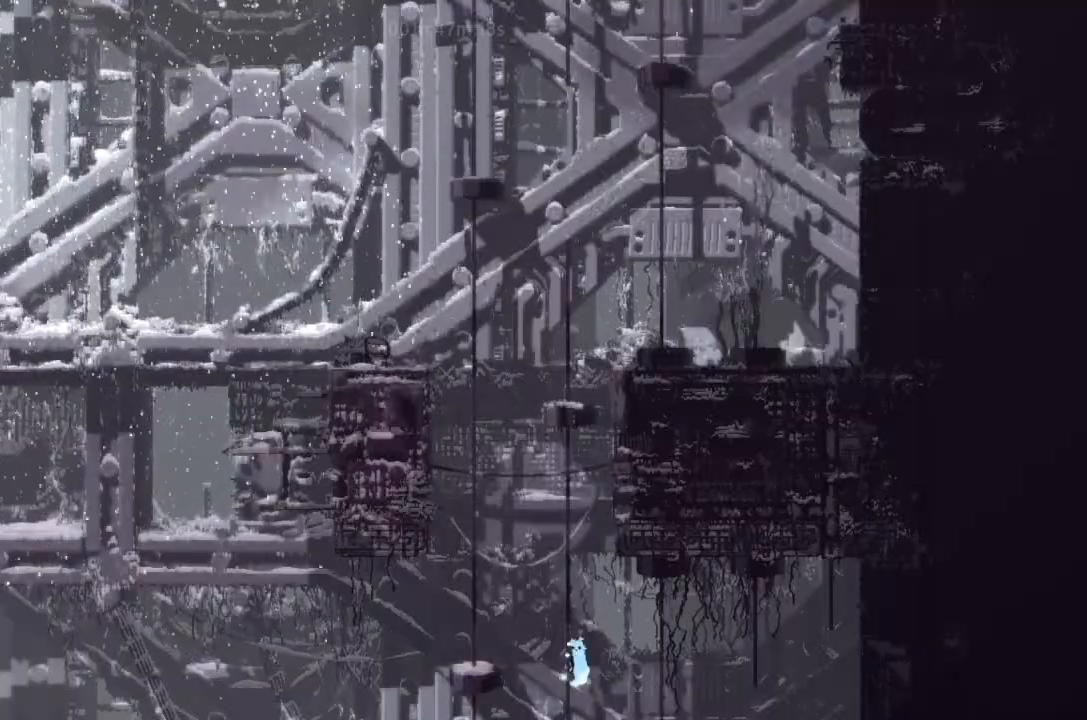
{"keys": ["up"], "events": [[133, "j", "down"], [267, "j", "up"], [333, "j", "down"], [333, "left", "down"], [467, "j", "up"], [467, "left", "up"]]}
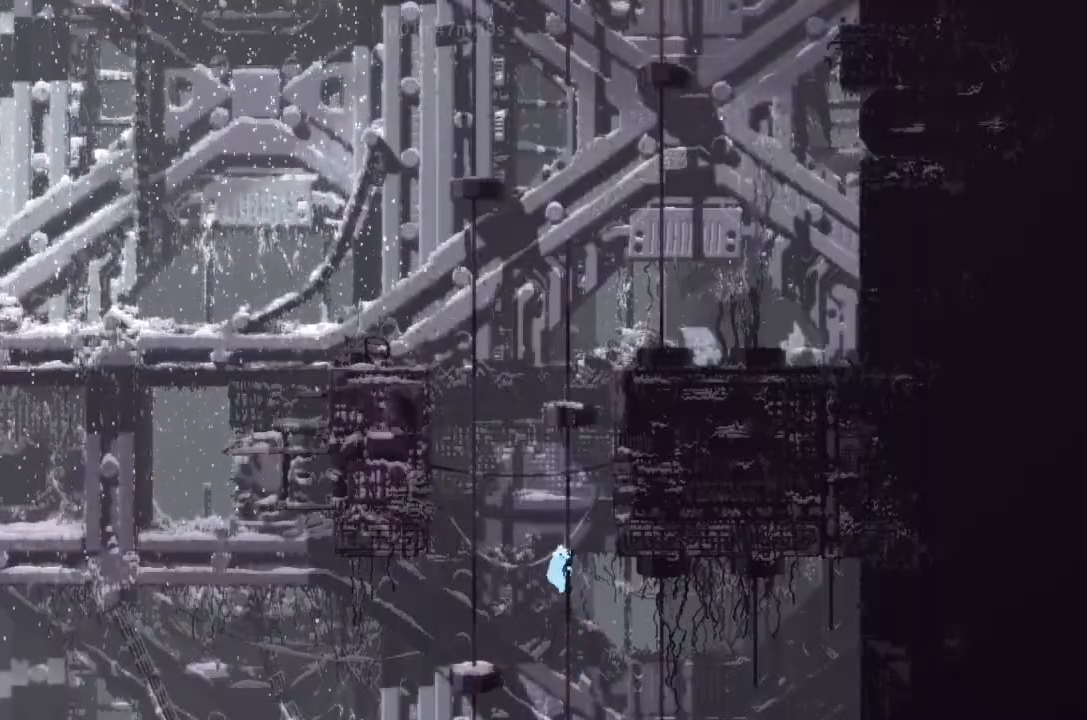
{"keys": ["left", "up"], "events": [[100, "j", "down"], [167, "j", "up"], [300, "j", "down"], [300, "left", "down"], [467, "j", "up"]]}
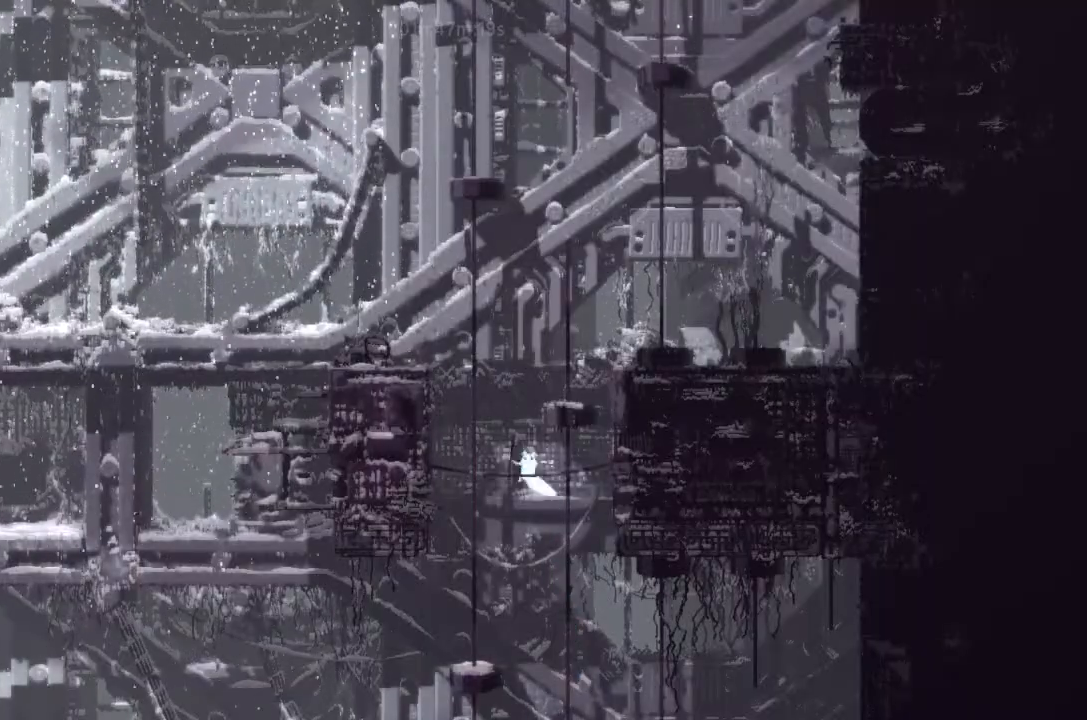
{"keys": ["j", "up"], "events": [[300, "left", "up"], [467, "j", "down"]]}
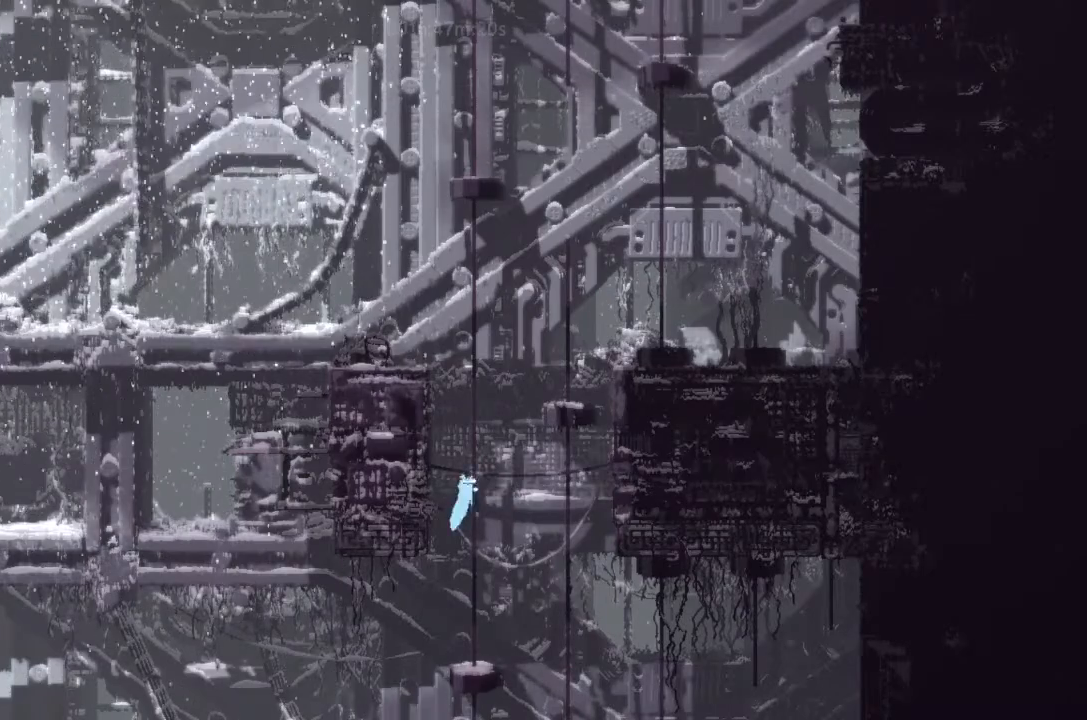
{"keys": ["right", "up"], "events": [[67, "j", "up"], [133, "right", "down"], [167, "j", "down"], [267, "j", "up"], [267, "right", "up"], [400, "j", "down"], [467, "right", "down"], [500, "j", "up"]]}
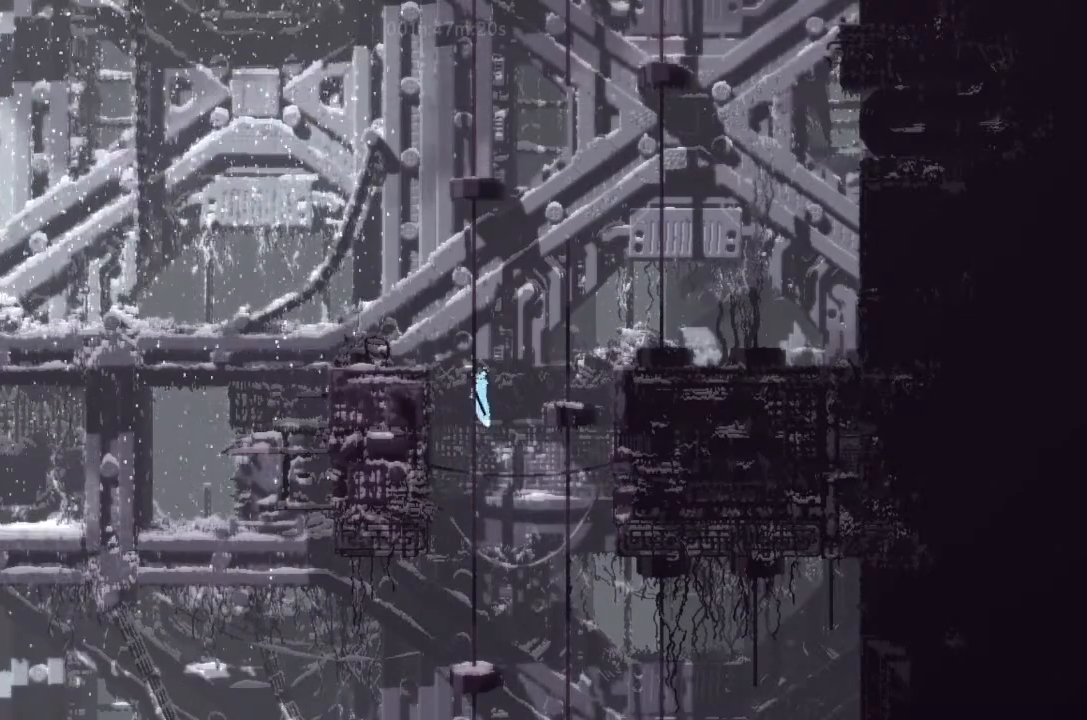
{"keys": ["up"], "events": [[100, "j", "down"], [400, "j", "up"], [500, "right", "up"]]}
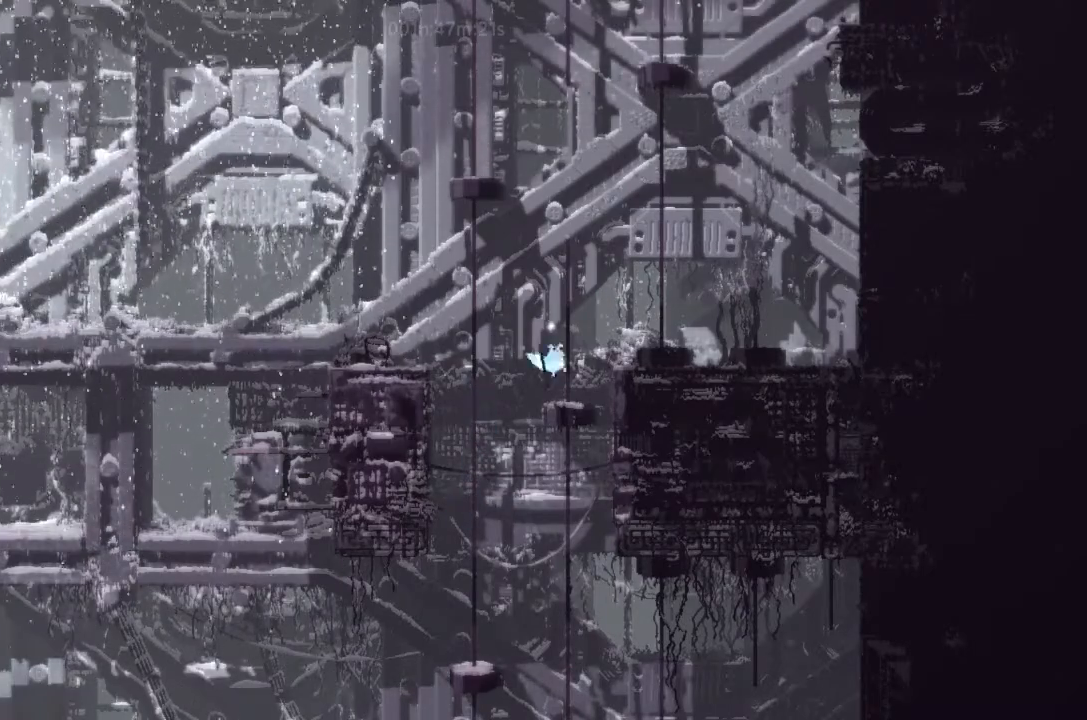
{"keys": ["j", "up"], "events": [[233, "j", "down"], [300, "j", "up"], [400, "j", "down"], [400, "left", "down"], [500, "left", "up"]]}
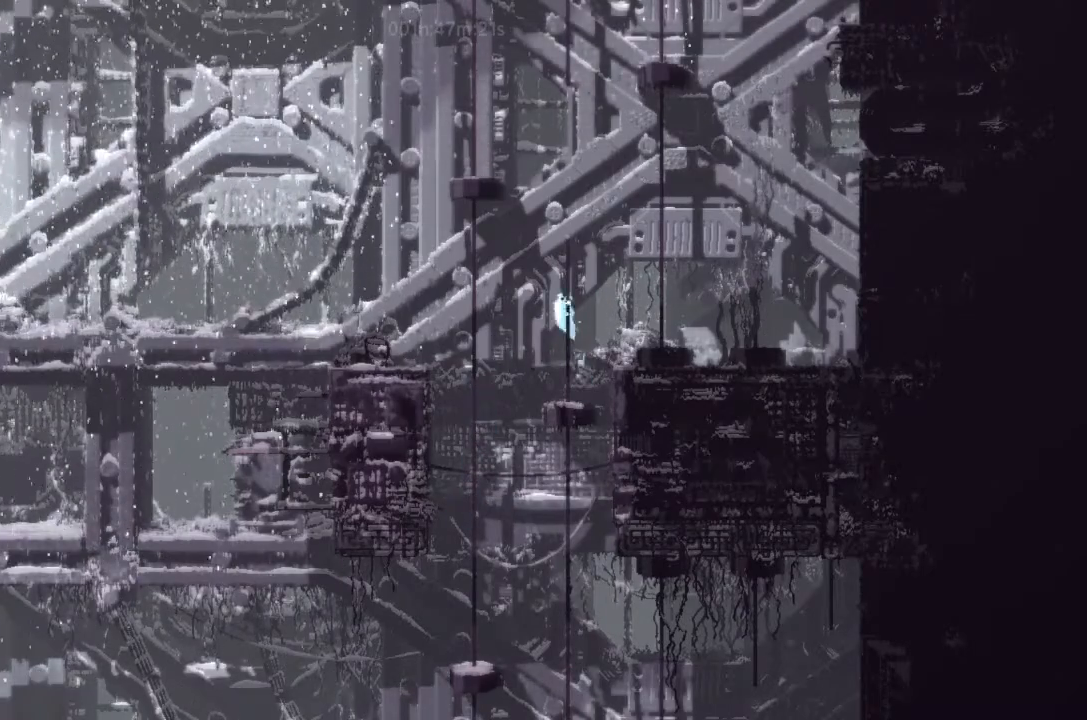
{"keys": ["up"], "events": [[67, "j", "up"]]}
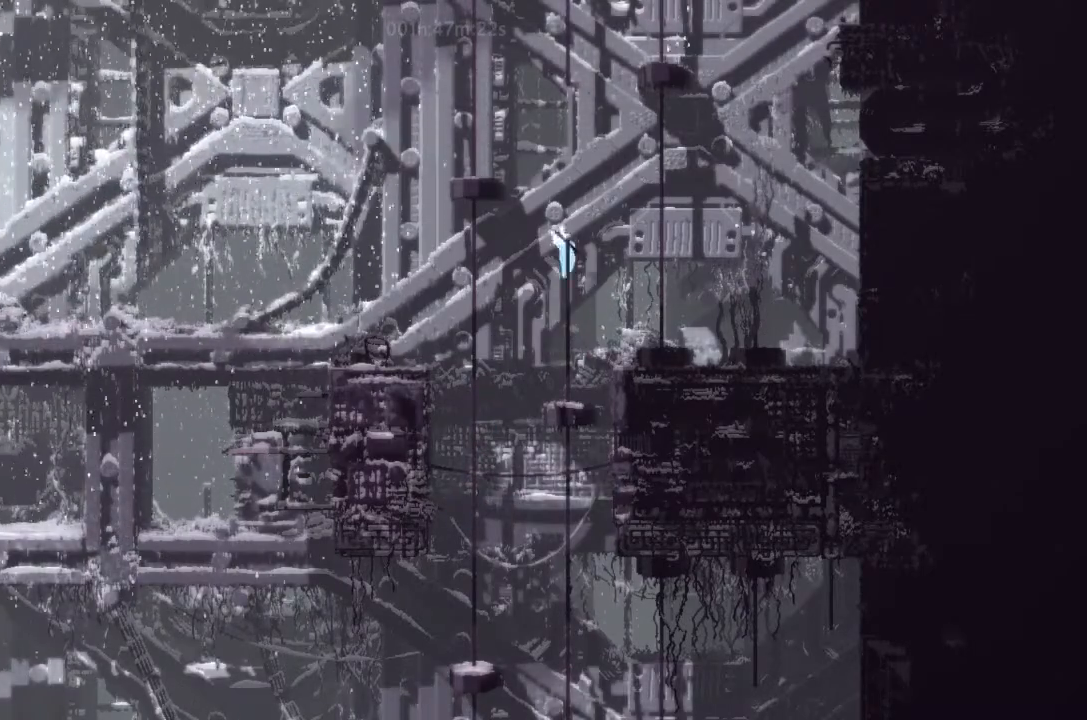
{"keys": ["j", "left", "up"], "events": [[133, "left", "down"], [167, "j", "down"], [233, "up", "up"], [400, "up", "down"]]}
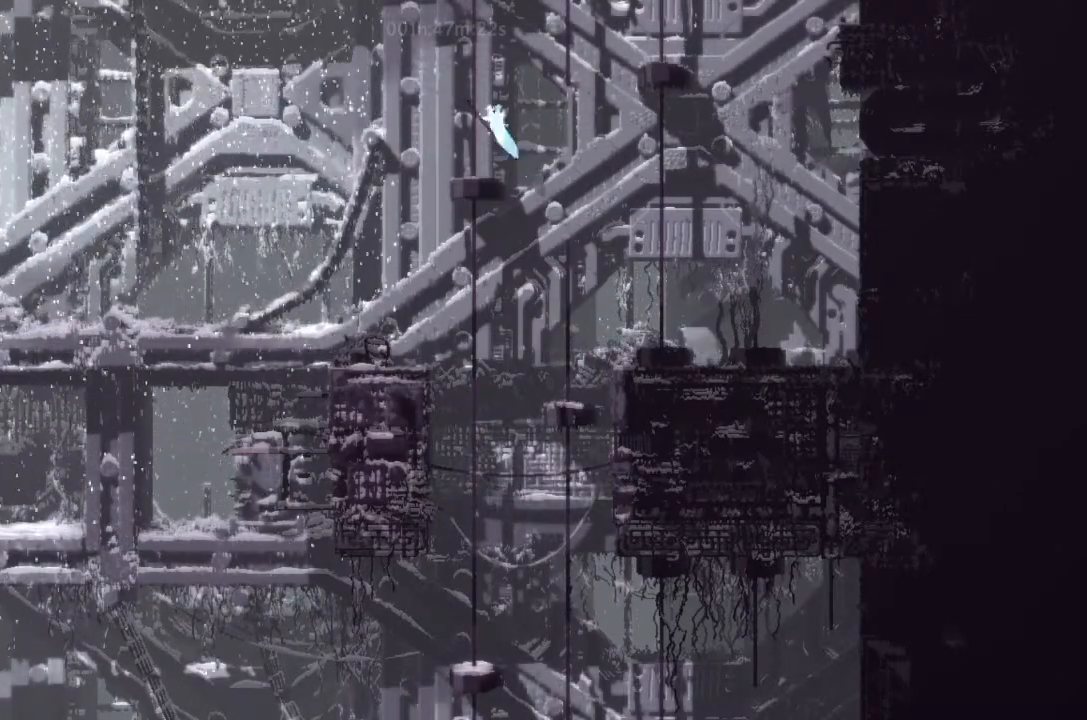
{"keys": ["up"], "events": [[100, "j", "up"], [133, "left", "up"], [400, "j", "down"], [433, "j", "up"]]}
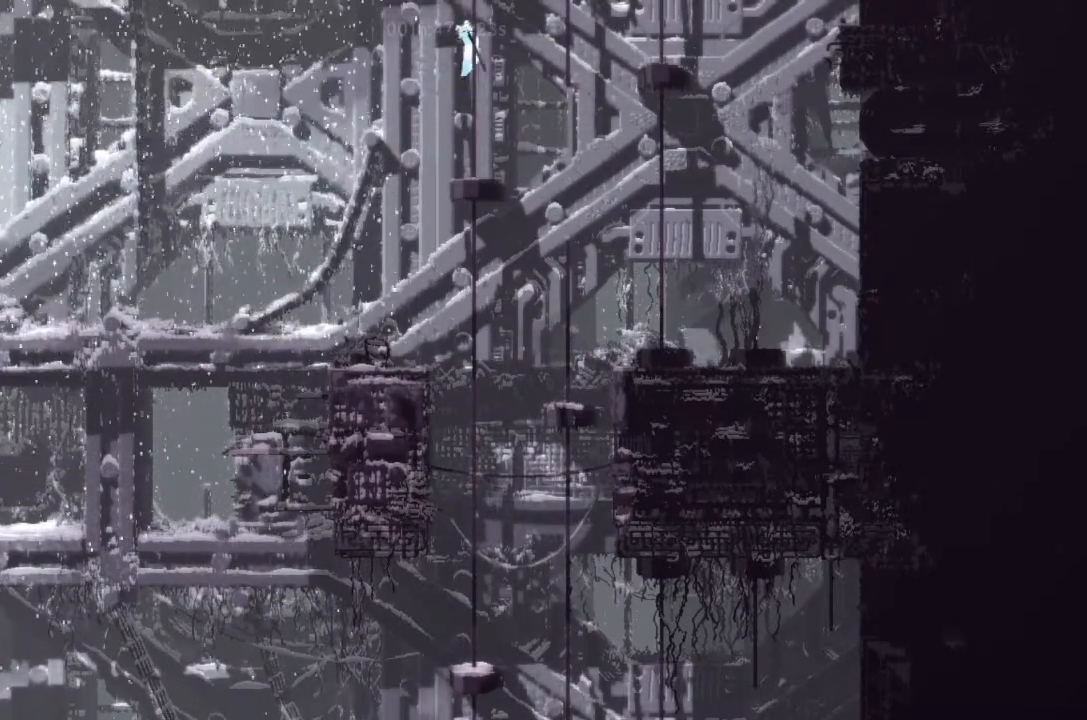
{"keys": ["up"], "events": [[67, "j", "down"], [67, "right", "down"], [133, "right", "up"], [167, "j", "up"]]}
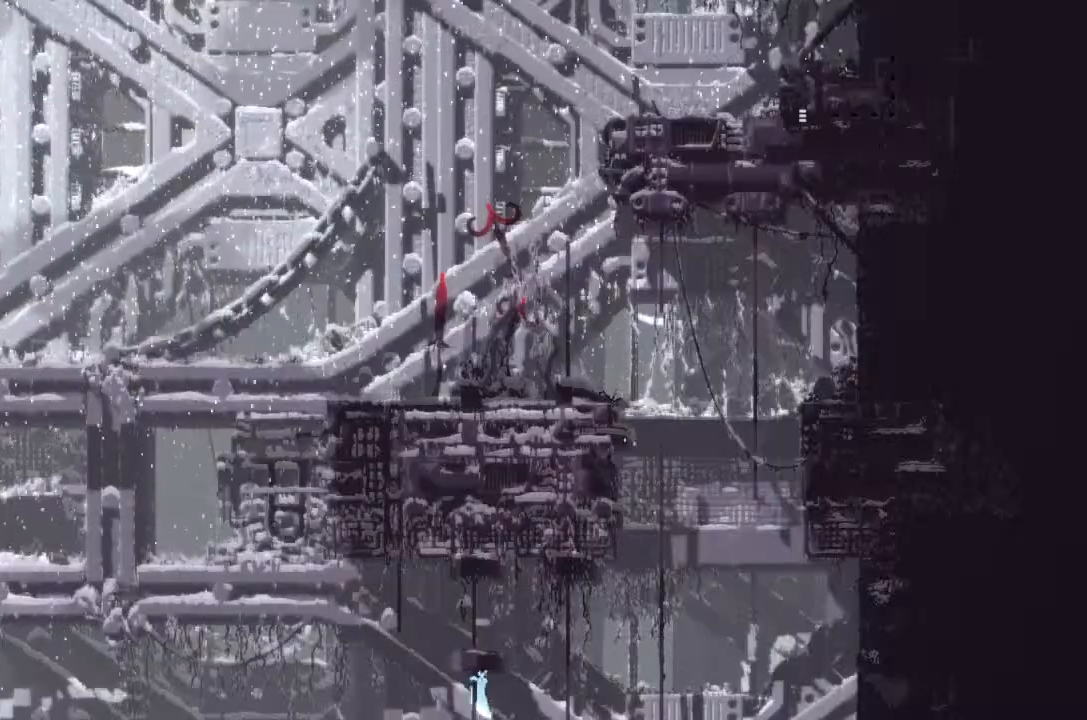
{"keys": ["down"], "events": [[267, "right", "down"], [300, "up", "up"], [333, "right", "up"], [400, "down", "down"]]}
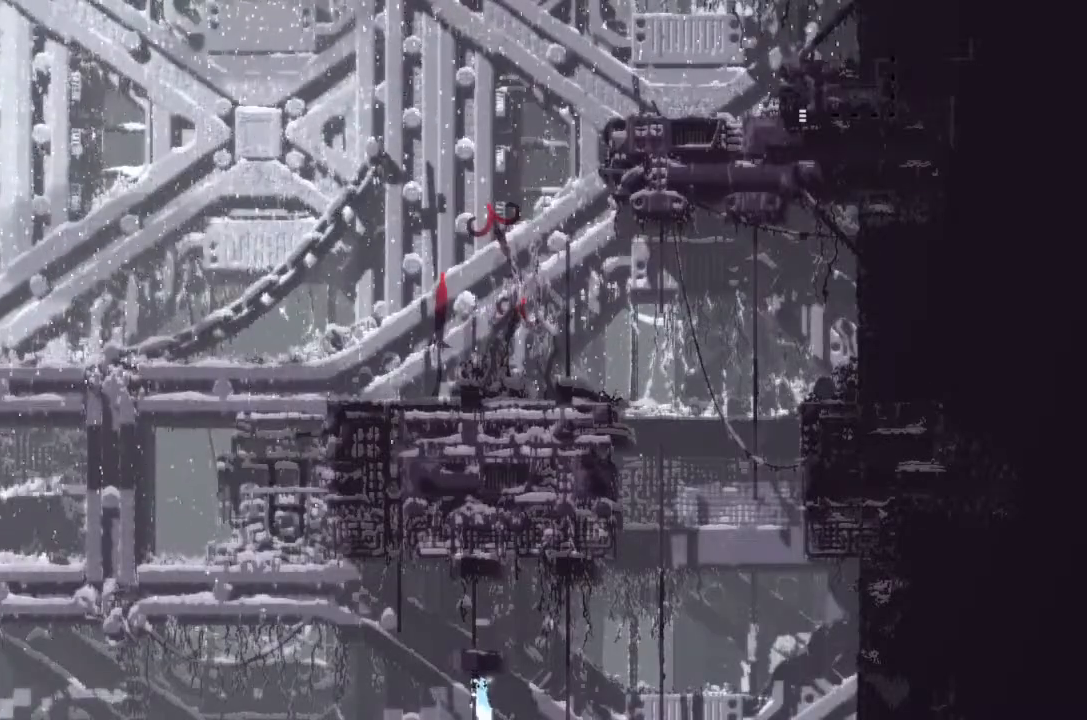
{"keys": ["j", "right", "up"], "events": [[133, "right", "down"], [167, "down", "up"], [233, "j", "down"], [500, "up", "down"]]}
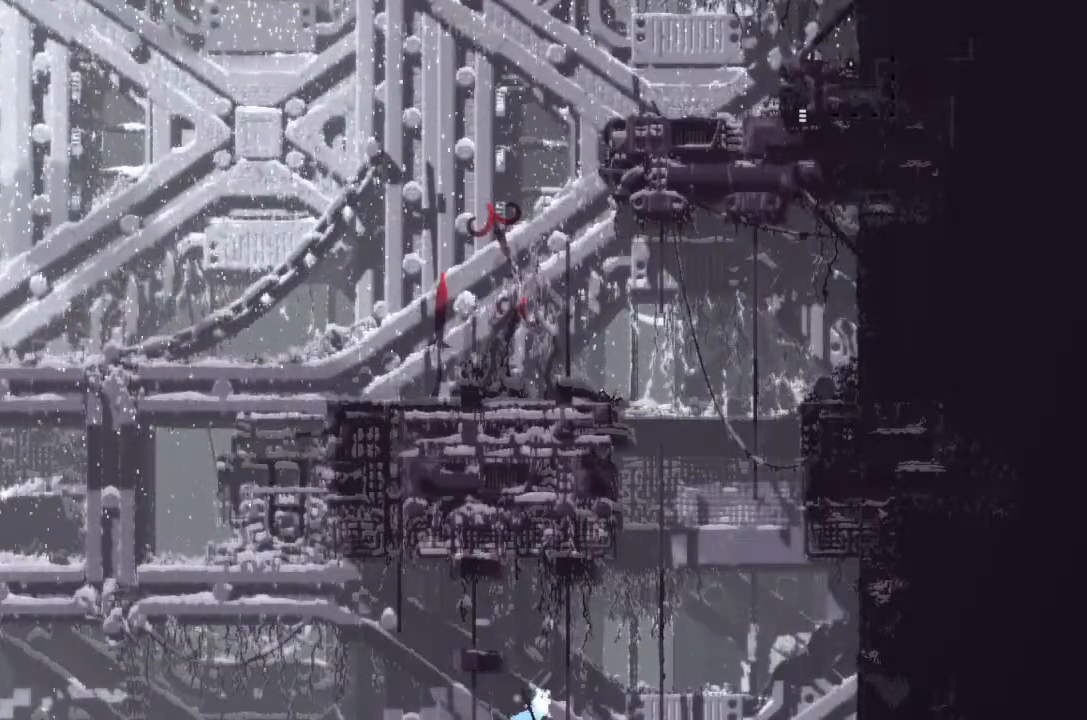
{"keys": ["right", "up"], "events": [[67, "j", "up"], [233, "j", "down"], [400, "j", "up"]]}
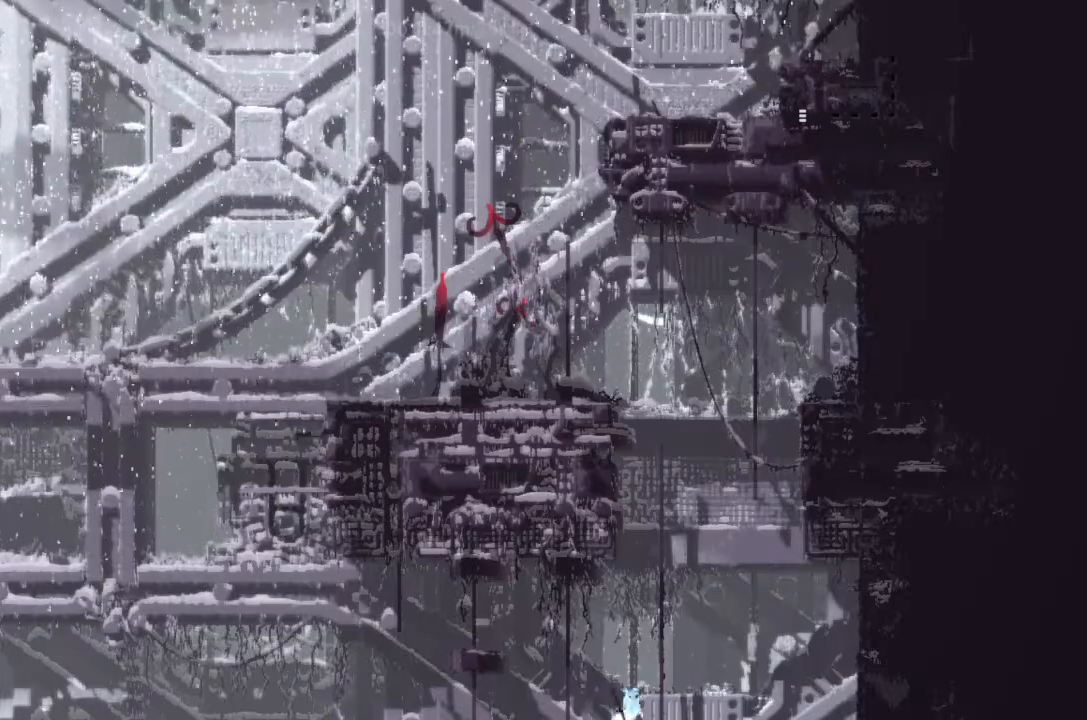
{"keys": ["j", "left", "up"], "events": [[233, "right", "up"], [267, "j", "down"], [400, "j", "up"], [500, "j", "down"], [500, "left", "down"]]}
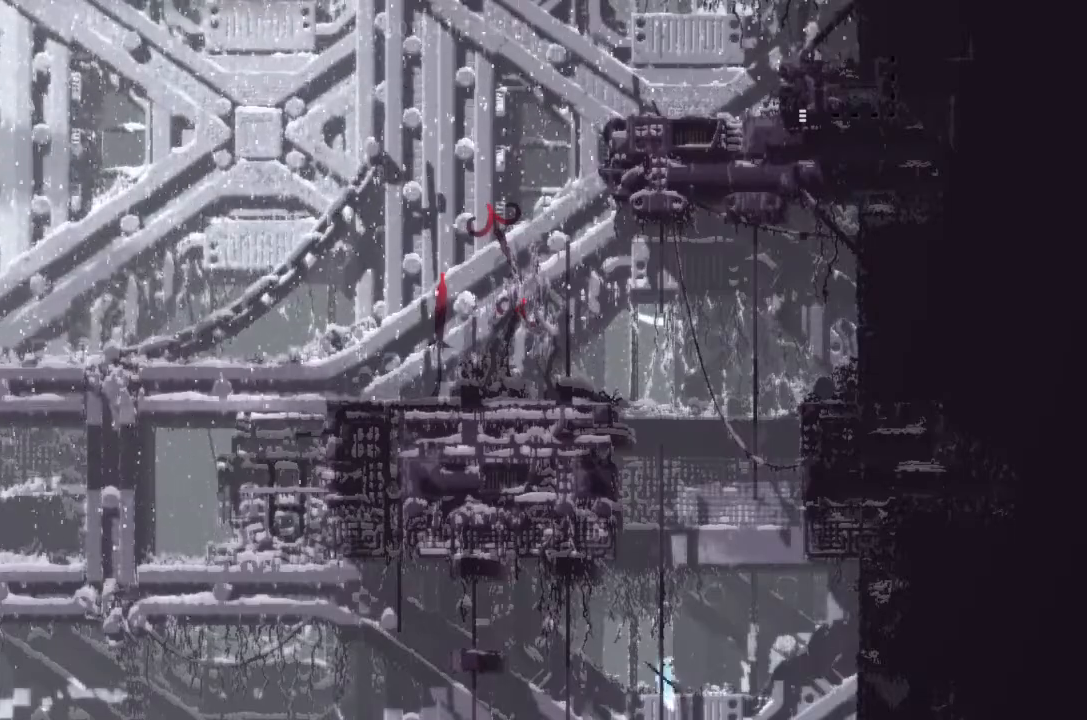
{"keys": ["right", "up"], "events": [[33, "j", "up"], [133, "left", "up"], [233, "j", "down"], [333, "j", "up"], [433, "j", "down"], [433, "right", "down"], [500, "j", "up"]]}
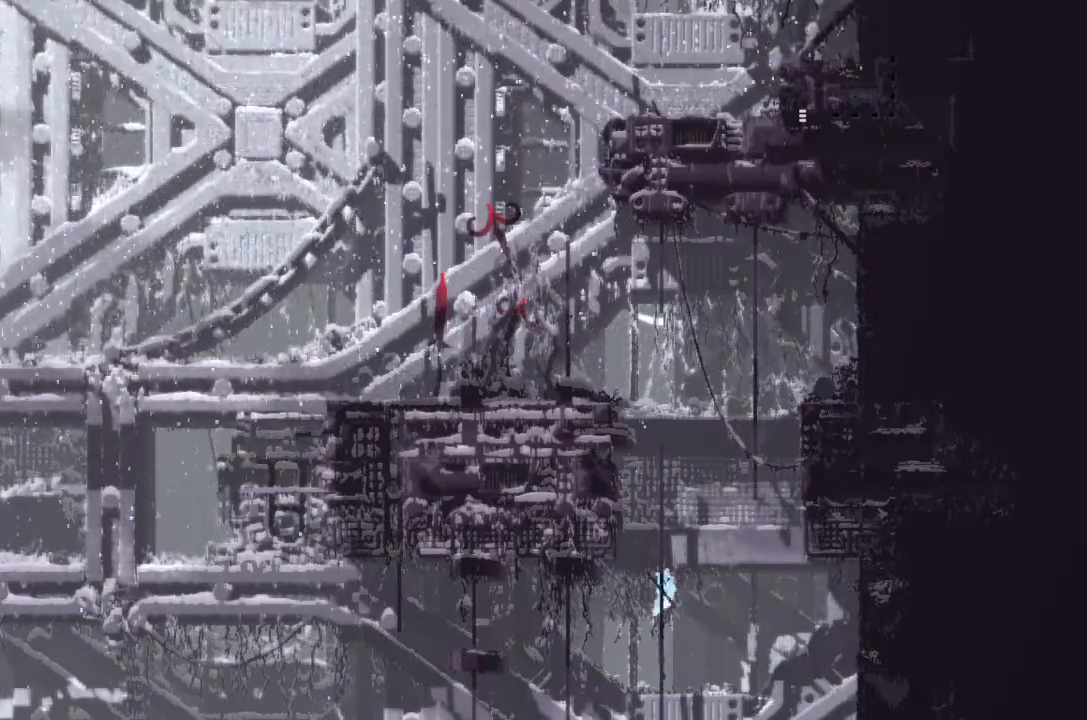
{"keys": ["up"], "events": [[67, "right", "up"]]}
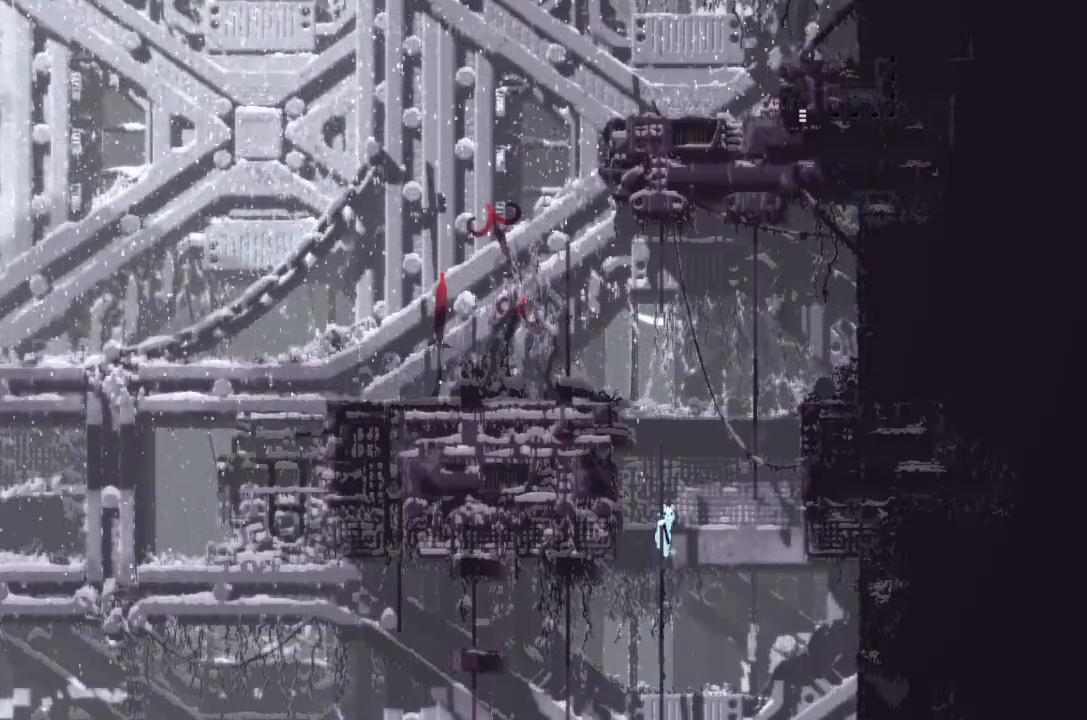
{"keys": ["up"], "events": []}
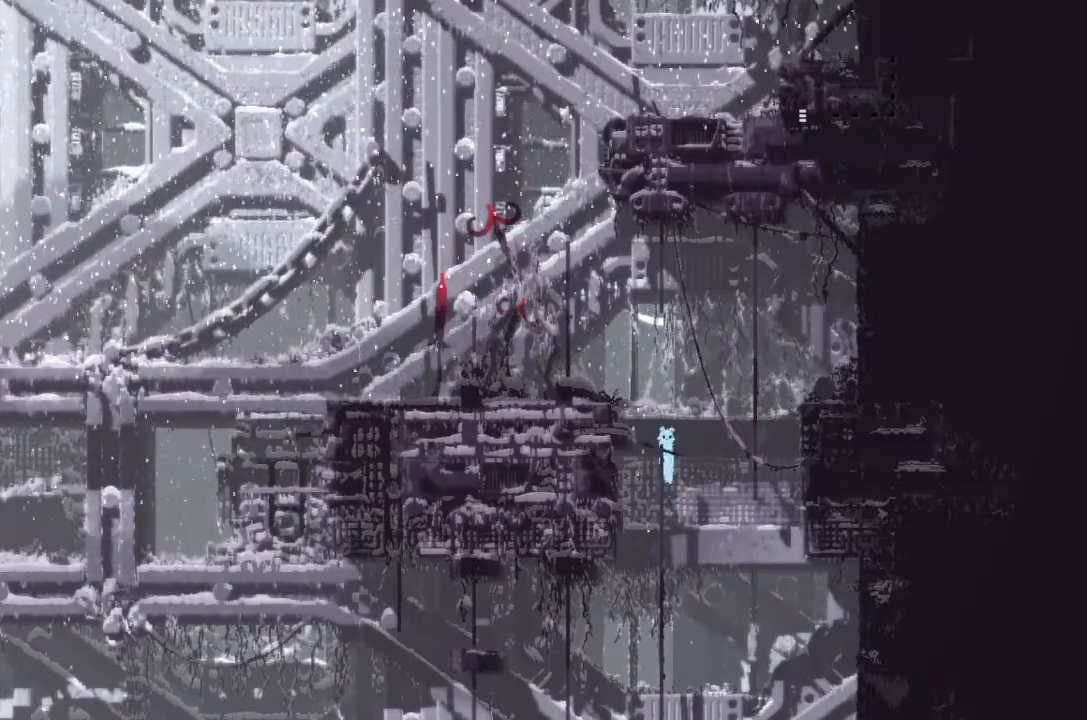
{"keys": ["j", "left"], "events": [[300, "left", "down"], [333, "j", "down"], [400, "up", "up"]]}
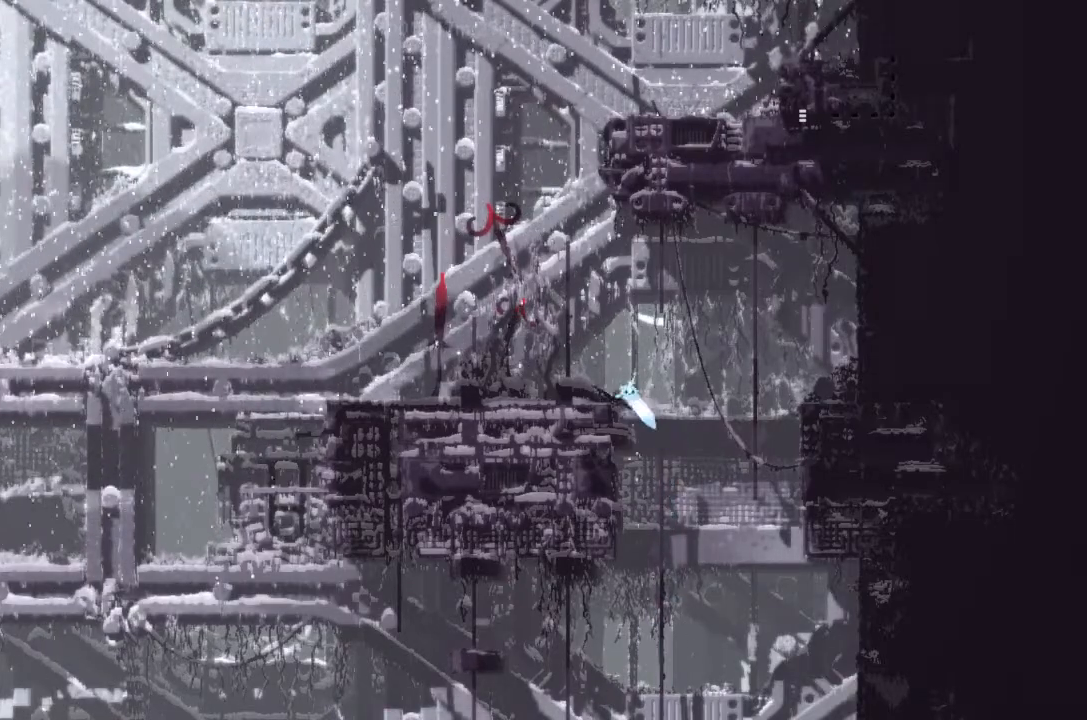
{"keys": ["up"], "events": [[233, "up", "down"], [300, "left", "up"], [400, "j", "up"]]}
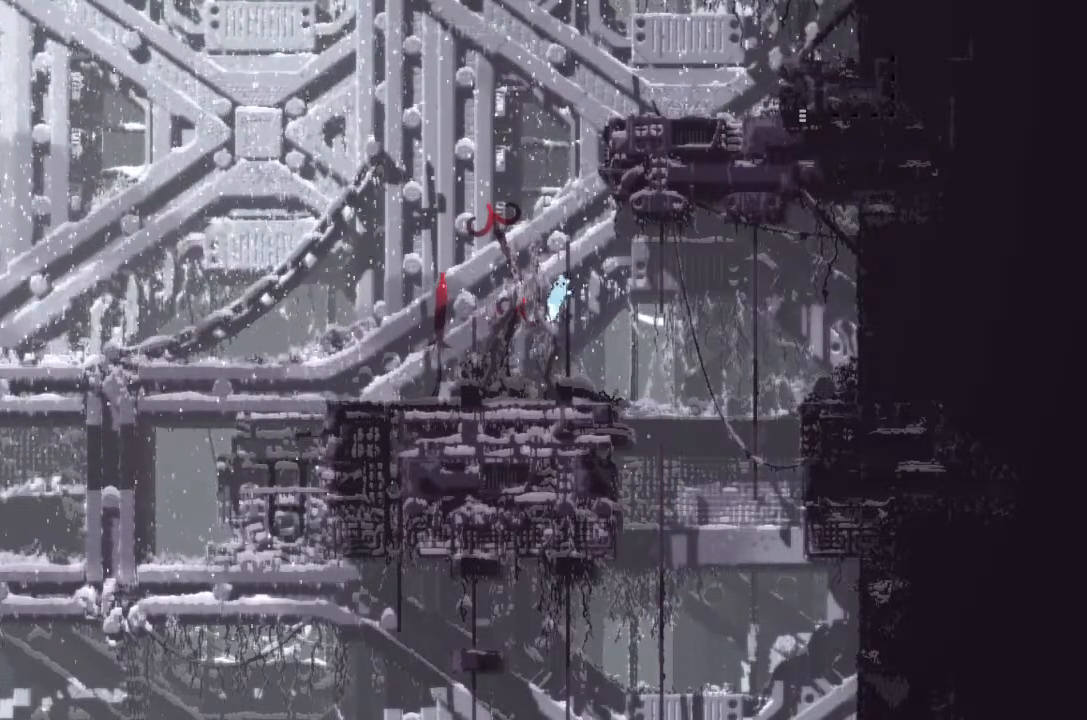
{"keys": ["up"], "events": []}
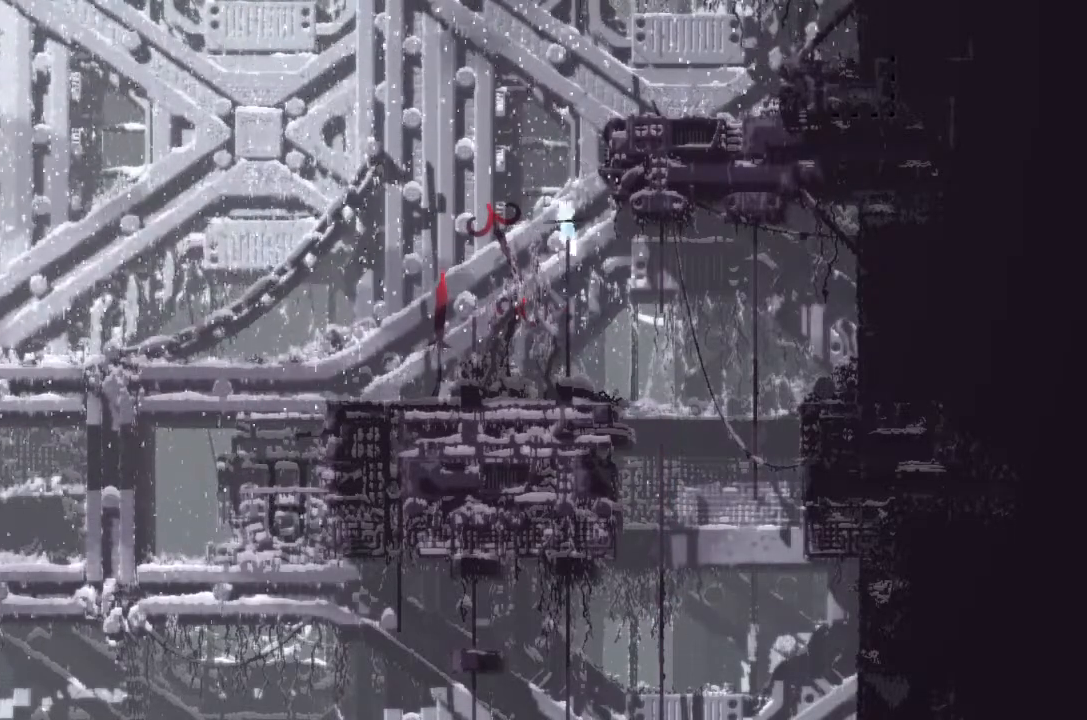
{"keys": ["j", "right"], "events": [[67, "right", "down"], [100, "j", "down"], [133, "up", "up"]]}
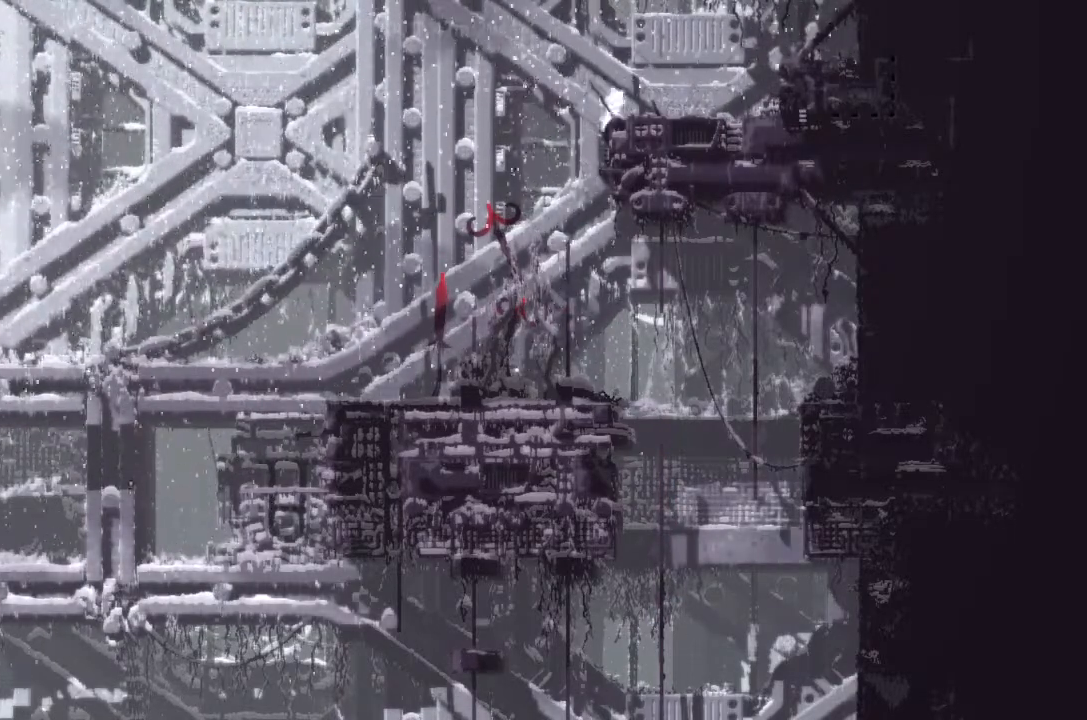
{"keys": ["down", "j", "right"]}
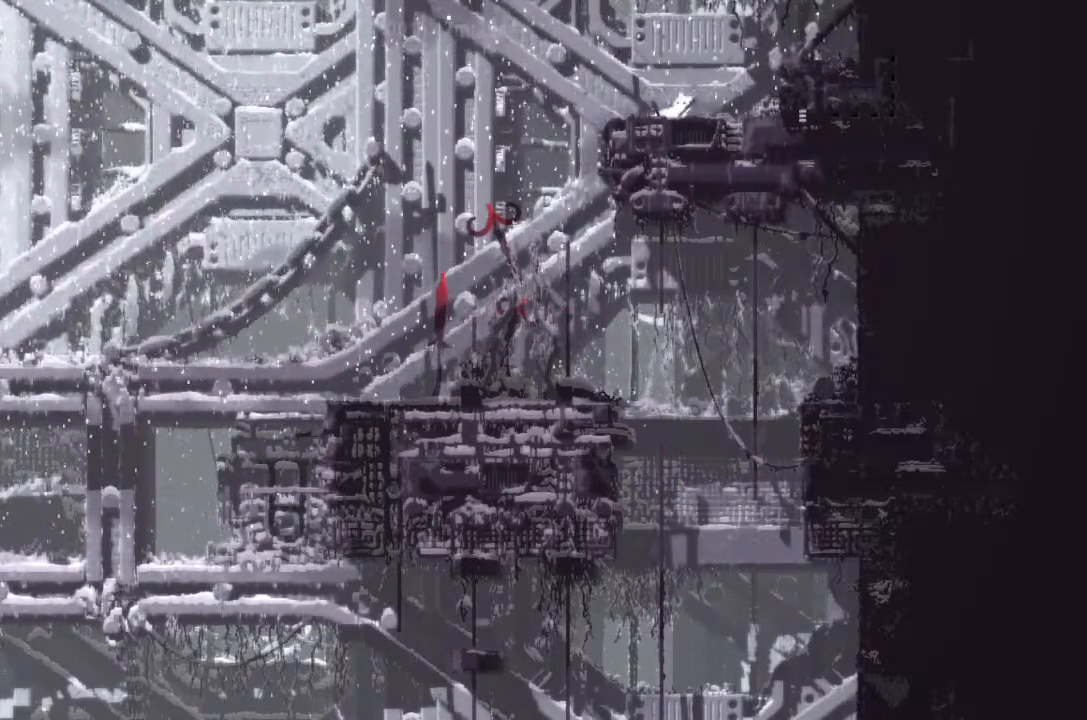
{"keys": ["right"], "events": [[100, "down", "up"], [167, "j", "up"]]}
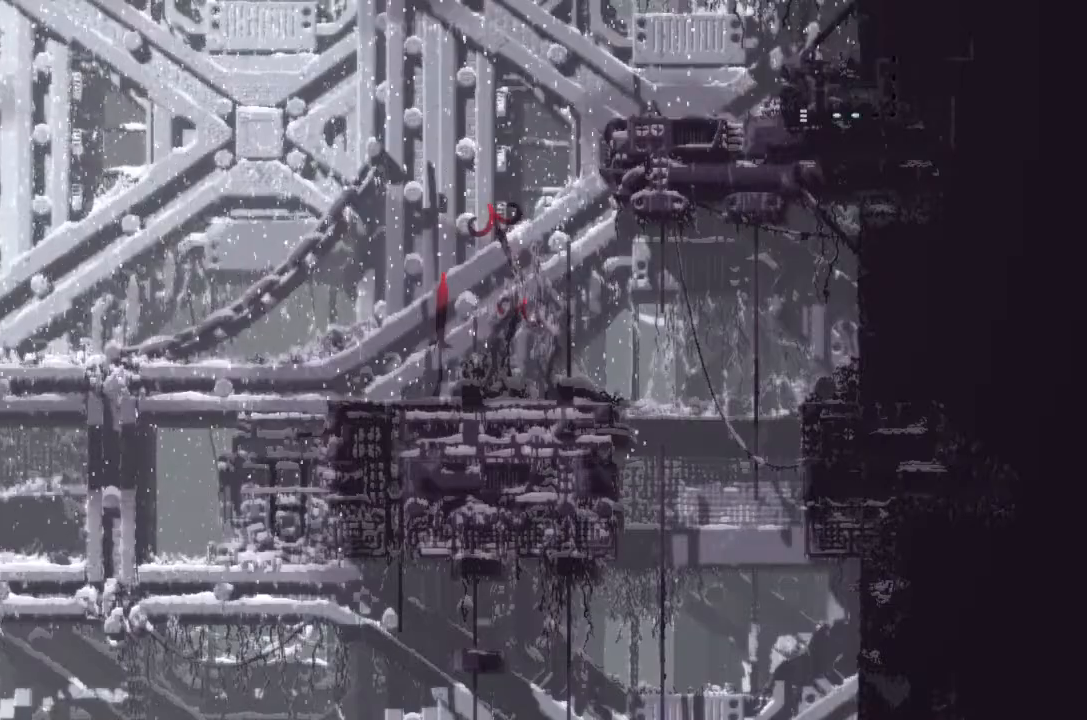
{"keys": ["right"], "events": []}